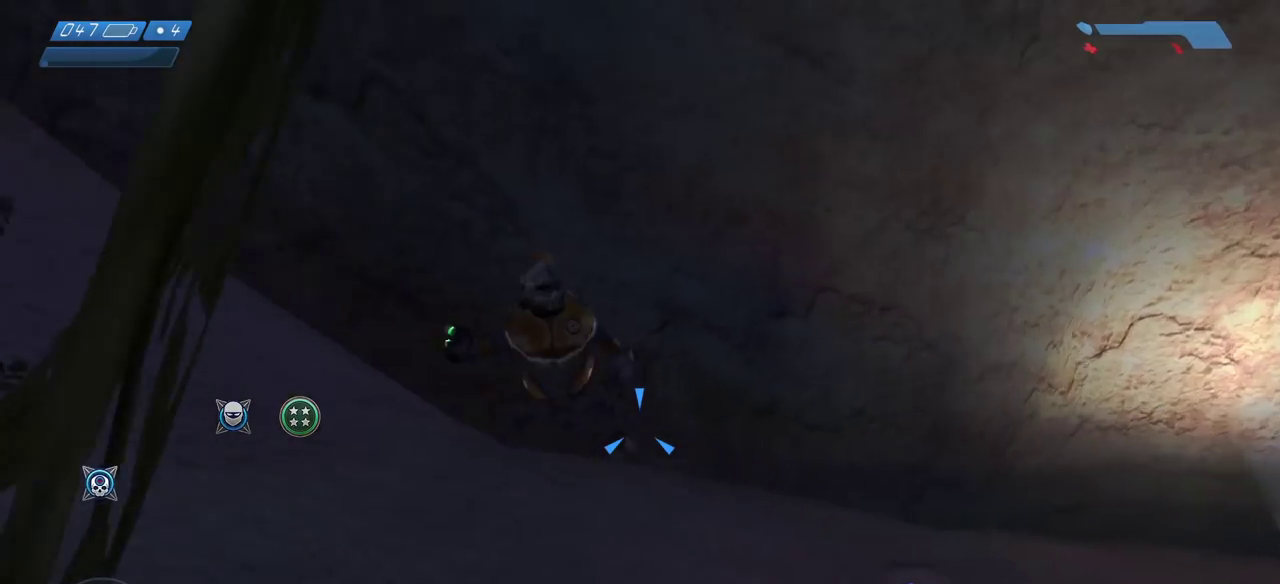
Gameplay with keyboard and mouse; each line is a JSON object with the keys and mouse buttons held at the frame after it. "events" lists presses ("down") and releases ("up") of "a", "ctrl", "d", "e", "f", "q", "r", "s", "shift", "space", "tab", "w", "mouse_left", "mouse_wheel", "mouse_right", "mouse_mb4" and "mouse_mb5" between this image and that frame as [ms after this image, input, new state], when the widget could be followed in between. "mouse_left", "mouse_wheel", "mouse_right", "mouse_mb4", "mouse_mb5" = the "left", "wheel", "right", "mb4", "mb5" buttons of the "mouse" list. No other keys are recorded. "wheel" means that the mouse wheel is clicked or scrolled. Mouse movement is not recorded.
{"keys": ["w"], "mouse": ["mb4"], "events": [[450, "mouse_mb4", "down"]]}
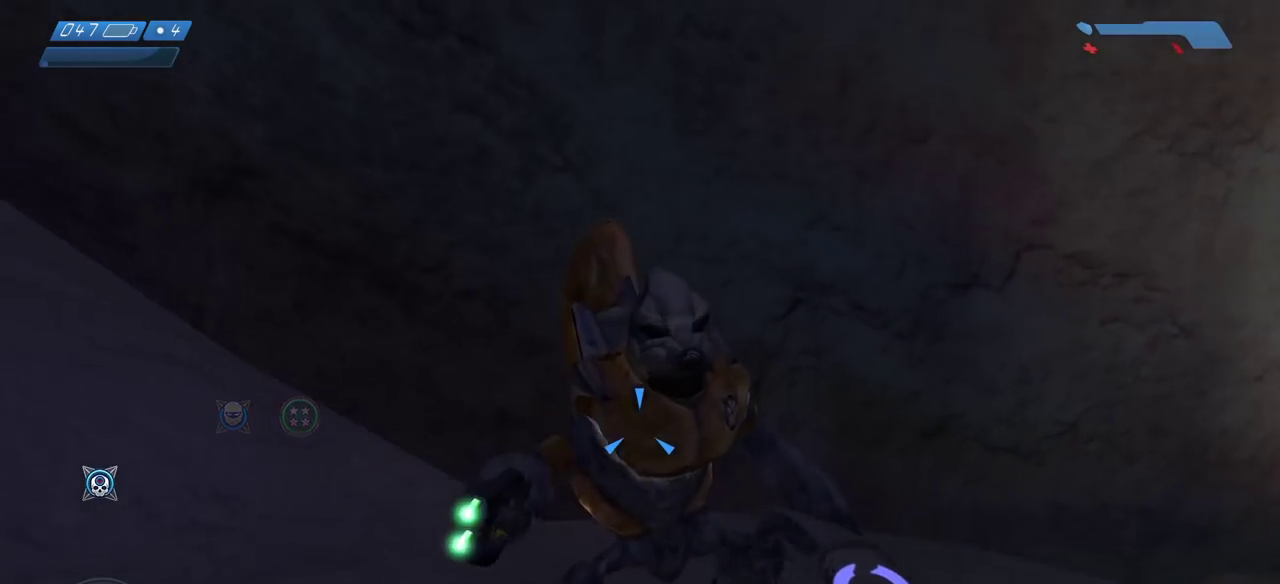
{"keys": ["a"], "mouse": [], "events": [[83, "mouse_mb4", "up"], [133, "a", "down"], [300, "w", "up"]]}
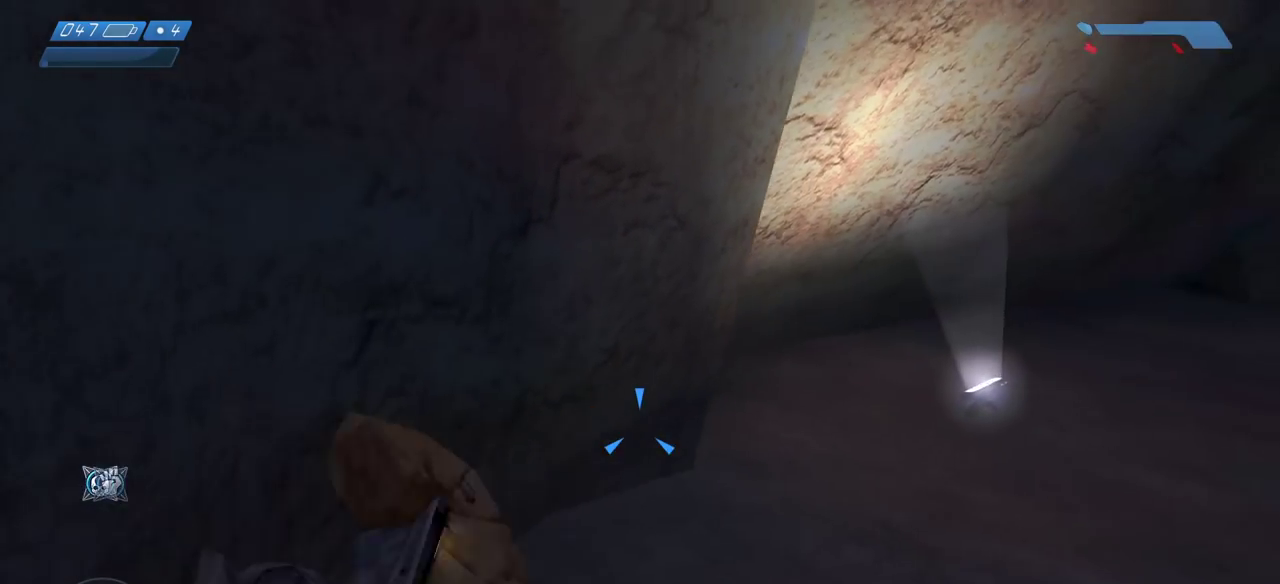
{"keys": [], "mouse": [], "events": [[100, "a", "up"]]}
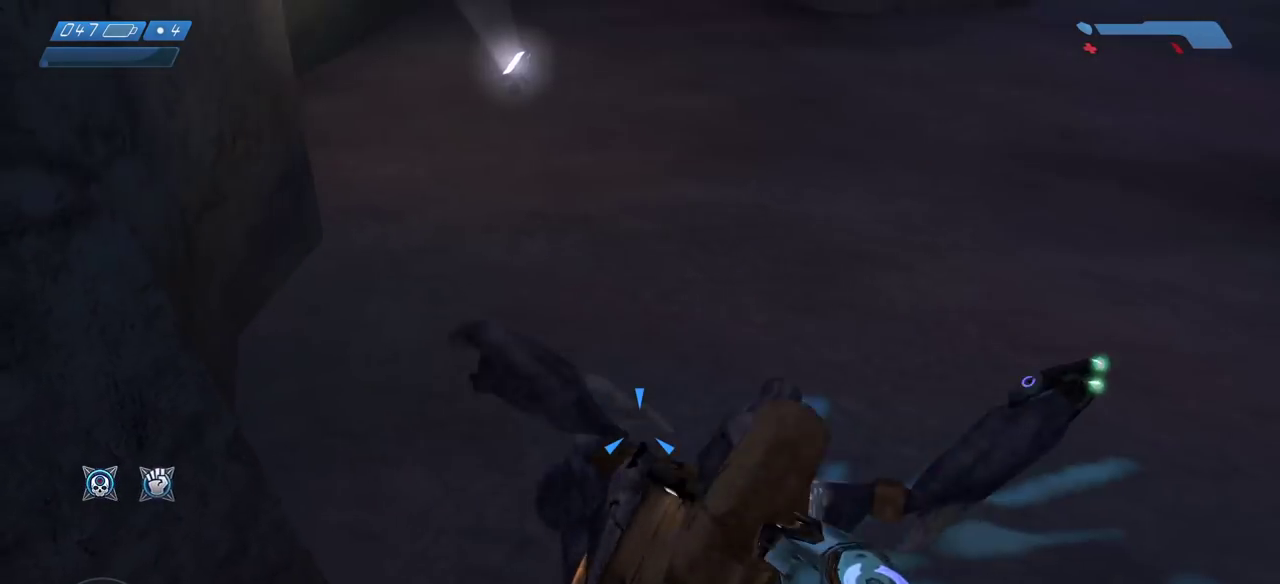
{"keys": ["d"], "mouse": [], "events": [[250, "d", "down"]]}
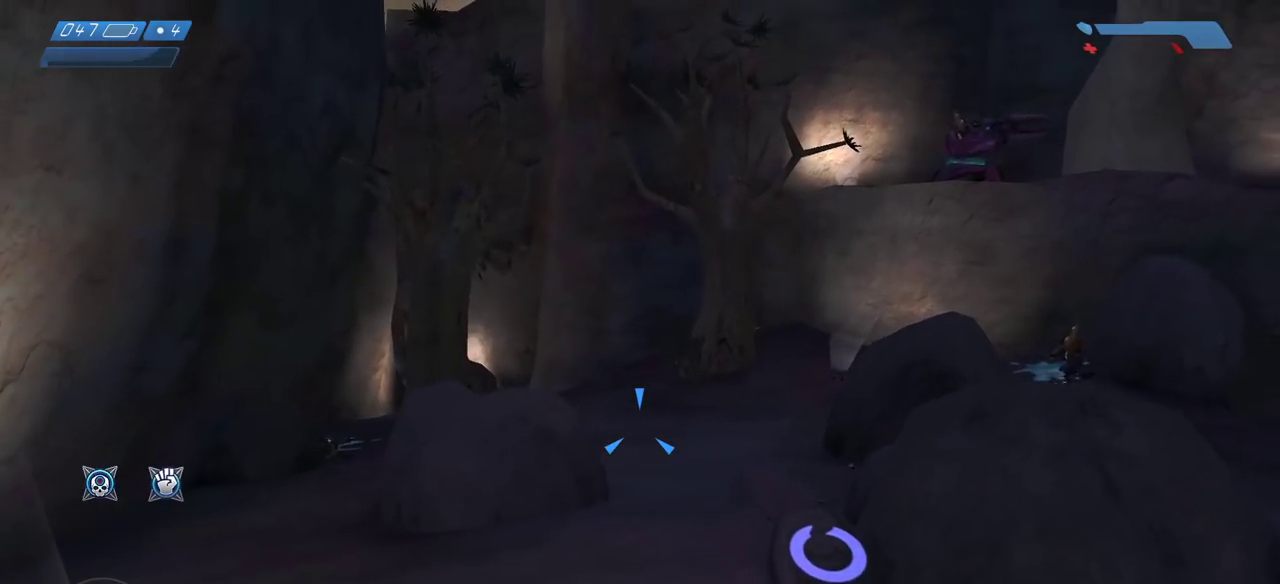
{"keys": ["d"], "mouse": [], "events": []}
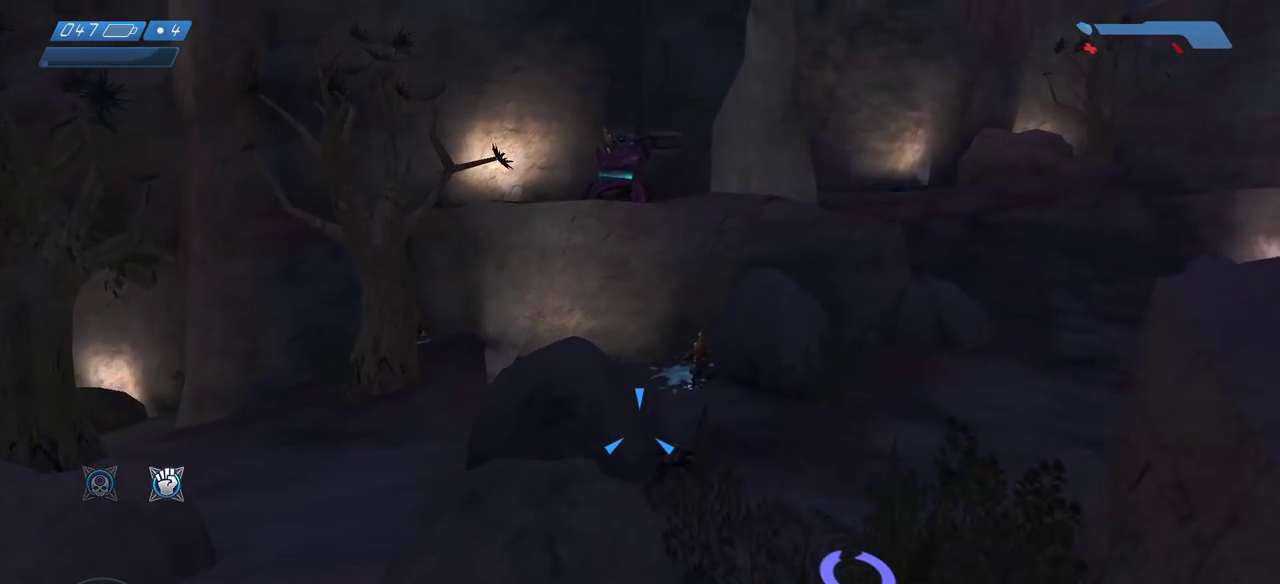
{"keys": ["w"], "mouse": [], "events": [[350, "w", "down"], [417, "d", "up"]]}
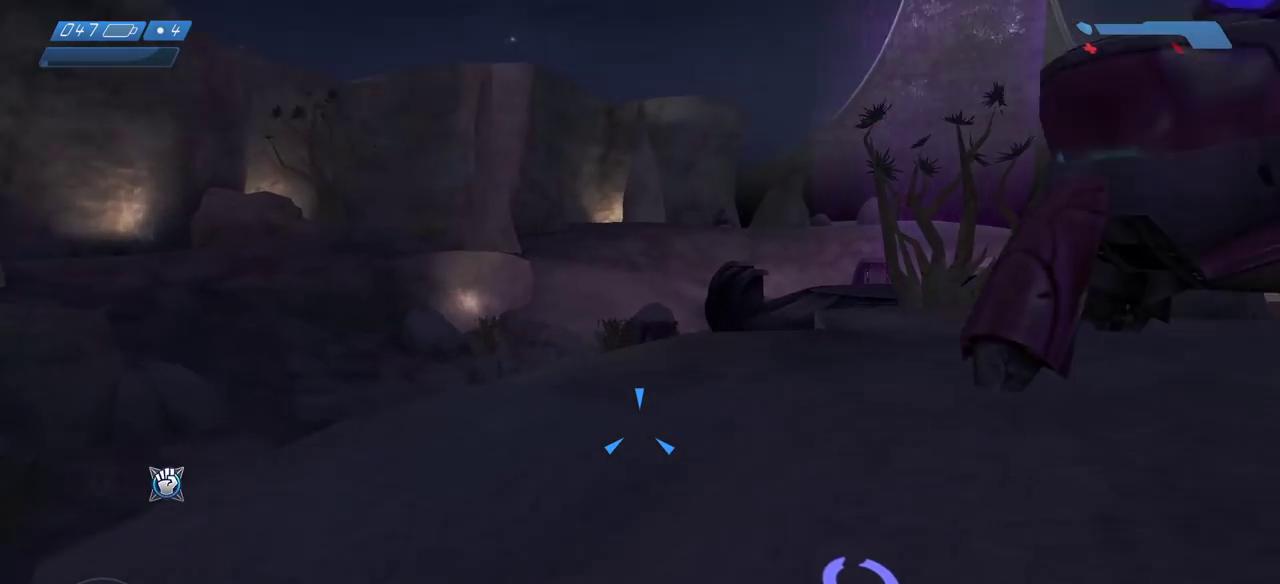
{"keys": ["d", "w"], "mouse": [], "events": [[167, "d", "down"]]}
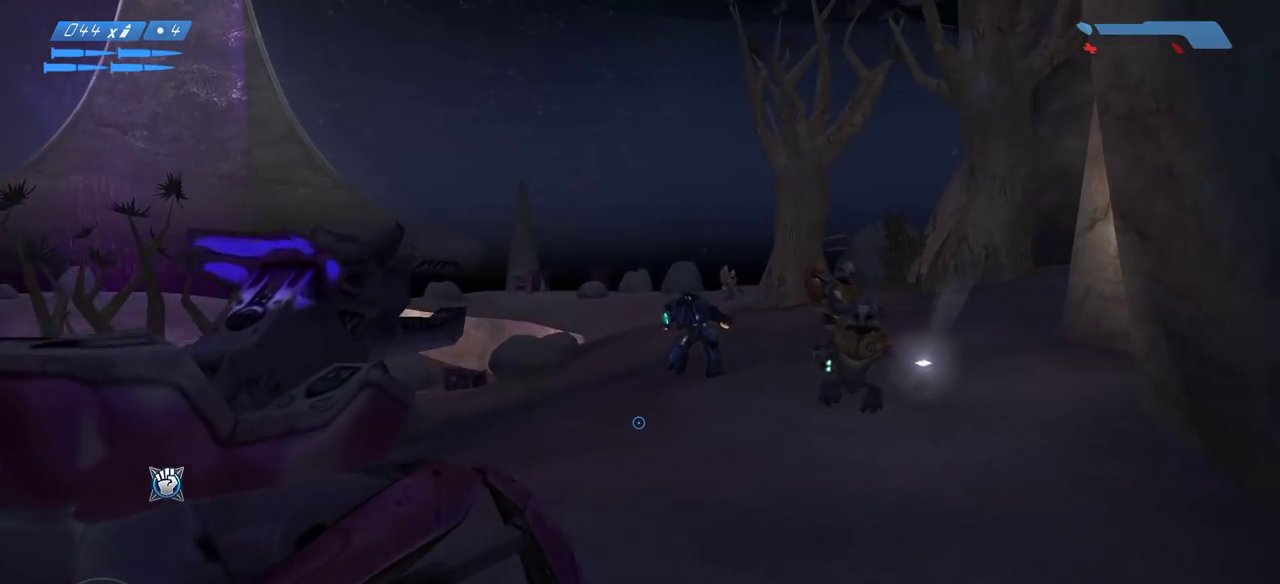
{"keys": [], "mouse": [], "events": [[33, "d", "up"], [300, "w", "up"], [367, "mouse_right", "down"], [417, "mouse_right", "up"]]}
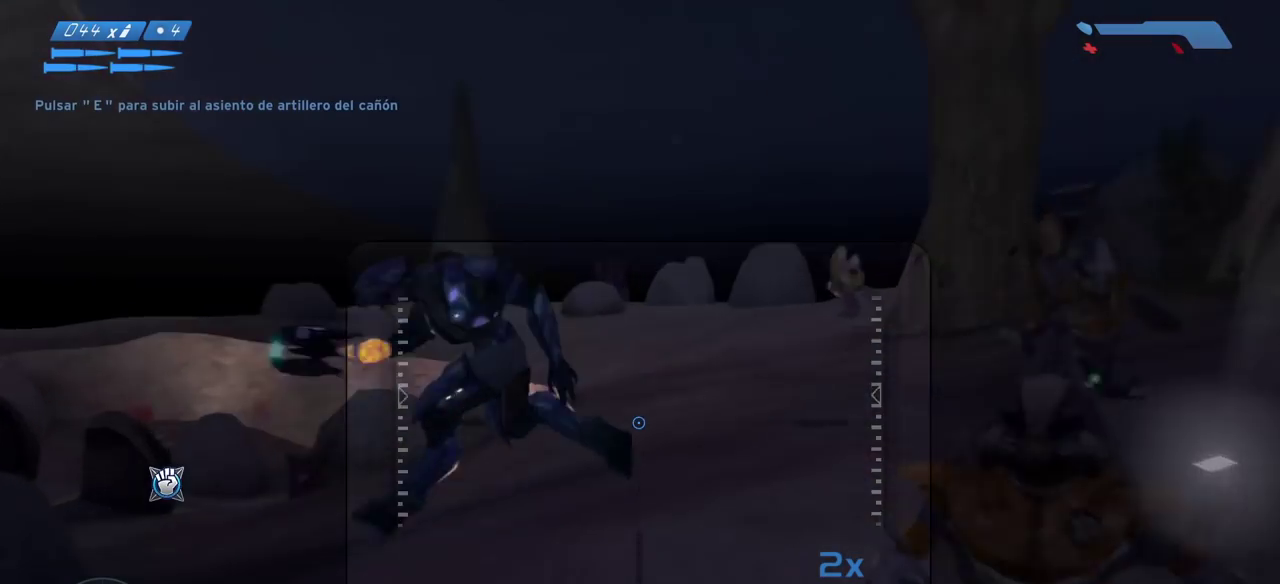
{"keys": [], "mouse": [], "events": [[133, "s", "down"], [333, "s", "up"]]}
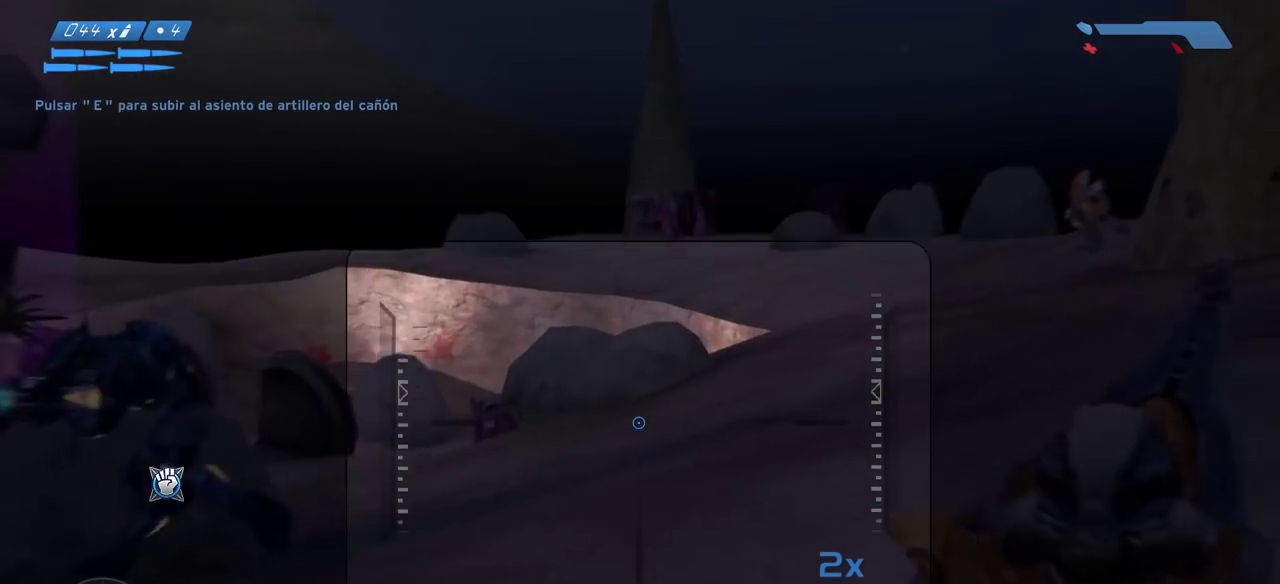
{"keys": ["a", "w"], "mouse": [], "events": [[183, "a", "down"], [400, "w", "down"]]}
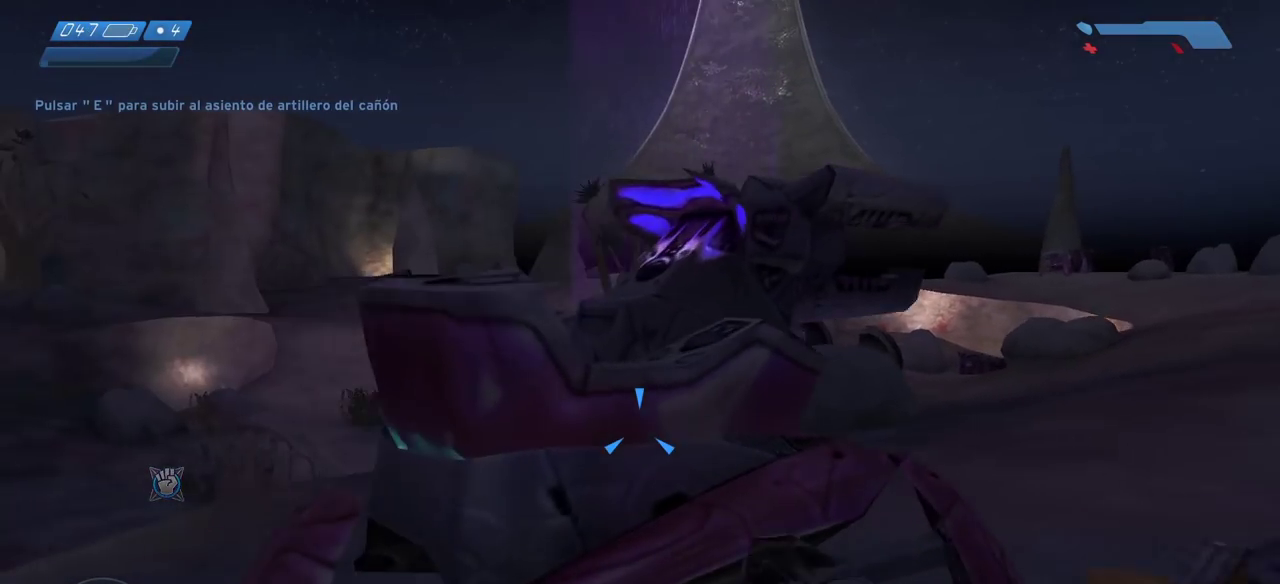
{"keys": ["a", "w"], "mouse": [], "events": [[83, "w", "up"], [317, "w", "down"]]}
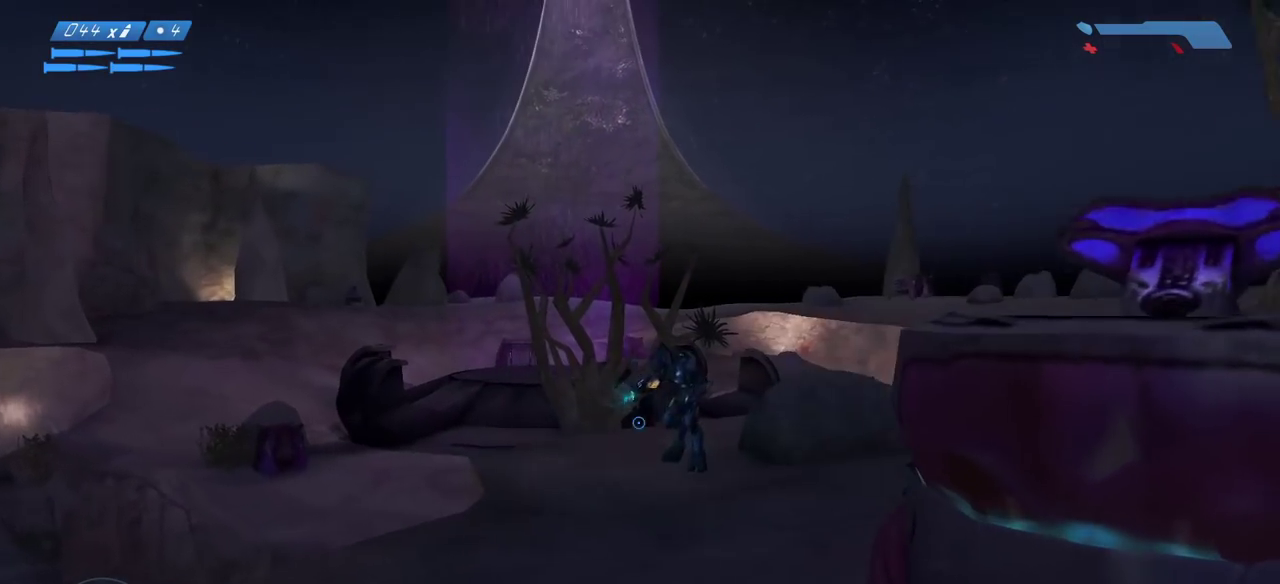
{"keys": [], "mouse": [], "events": [[200, "a", "up"], [317, "w", "up"]]}
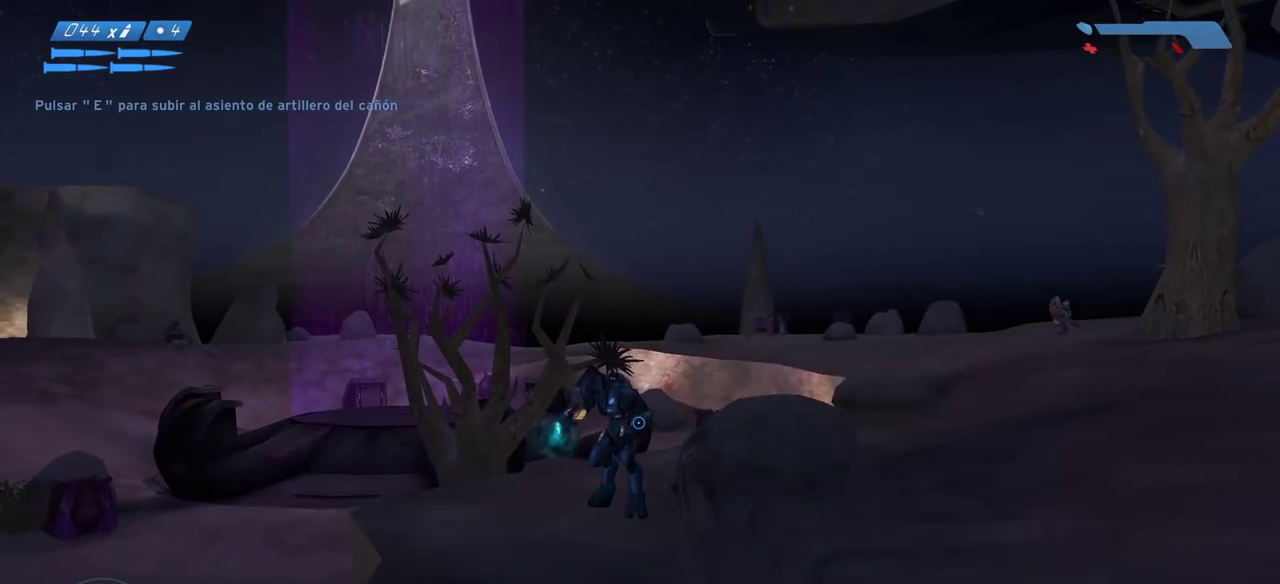
{"keys": [], "mouse": [], "events": [[333, "mouse_left", "down"], [433, "mouse_left", "up"]]}
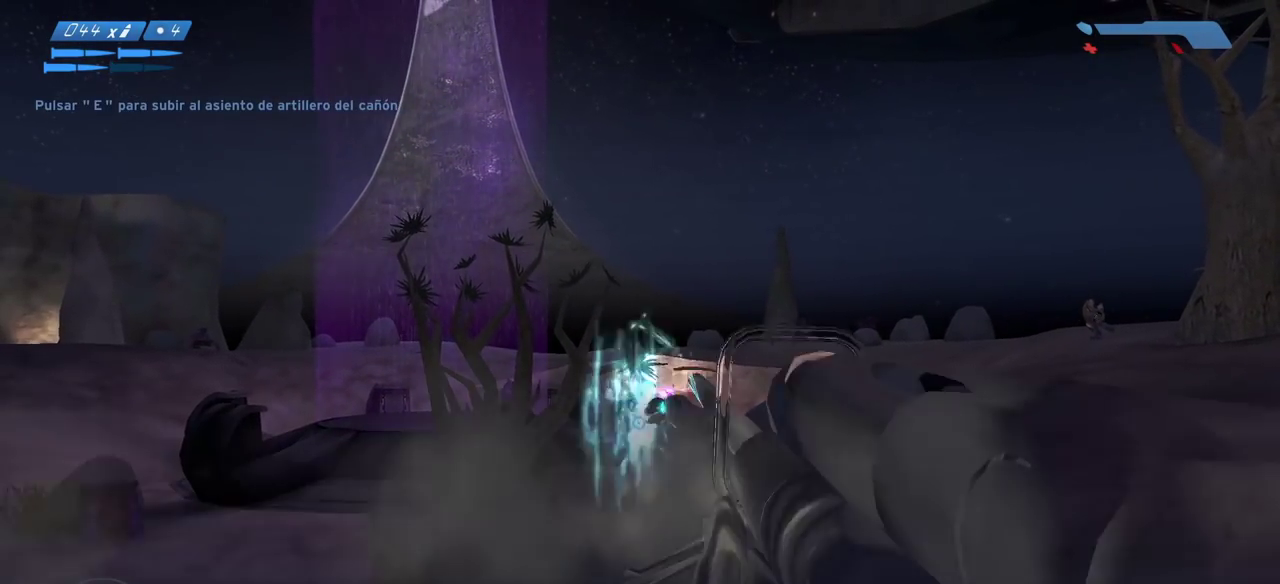
{"keys": [], "mouse": ["left"], "events": [[383, "mouse_left", "down"]]}
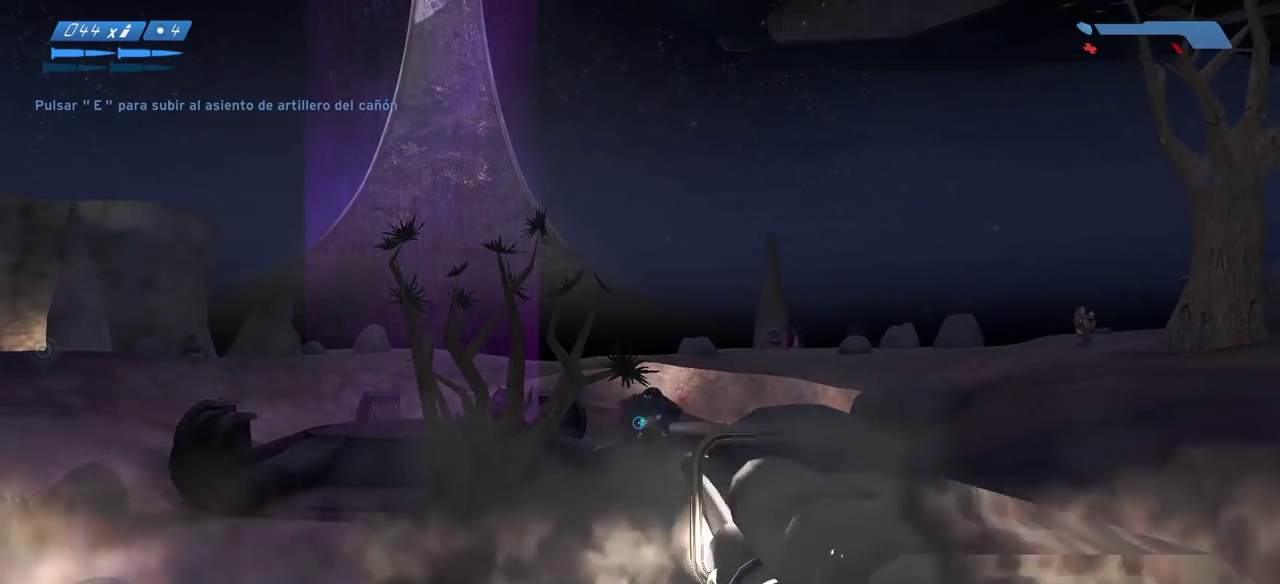
{"keys": ["d", "w"], "mouse": [], "events": [[50, "mouse_left", "up"], [133, "r", "down"], [183, "r", "up"], [233, "r", "down"], [350, "r", "up"], [350, "w", "down"], [500, "d", "down"]]}
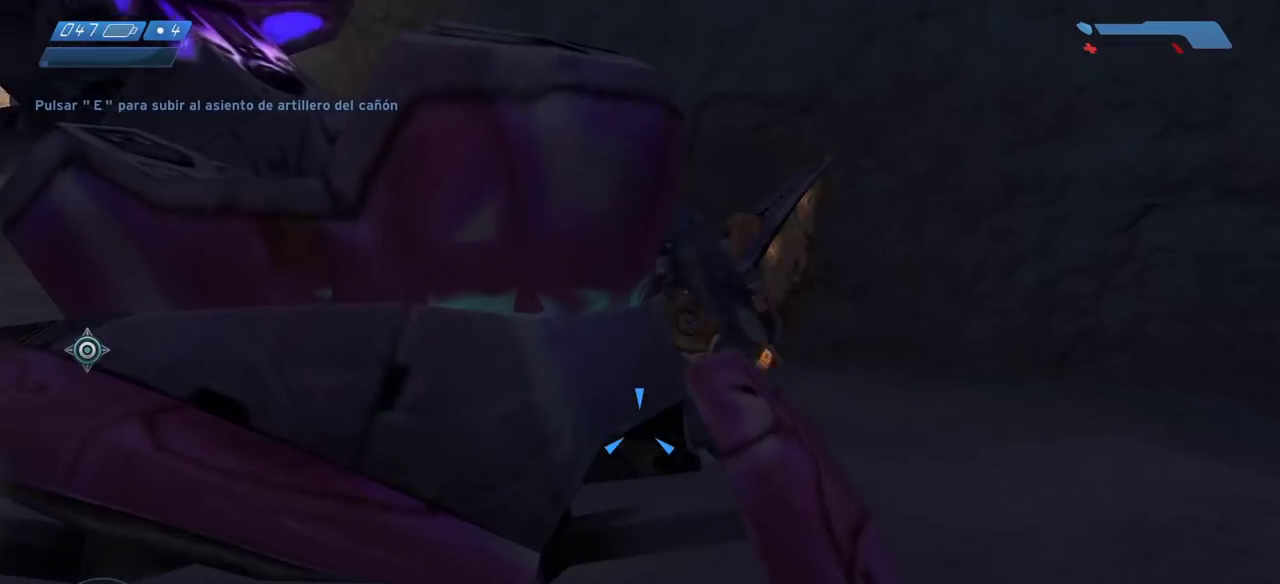
{"keys": ["d"], "mouse": [], "events": [[217, "w", "up"], [367, "mouse_left", "down"], [467, "mouse_left", "up"]]}
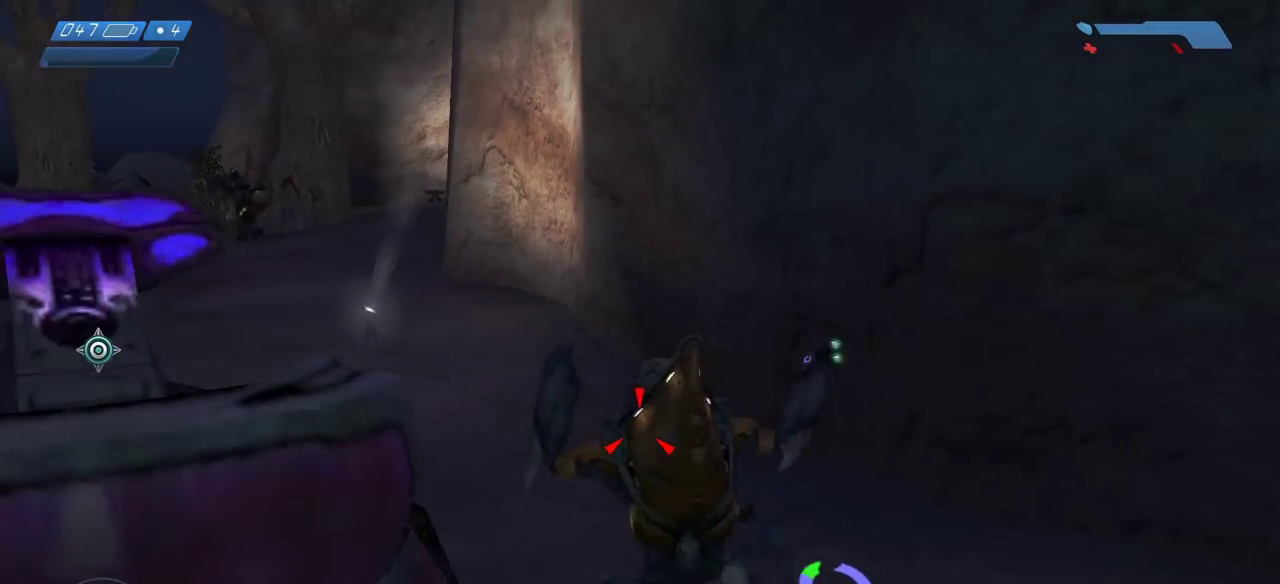
{"keys": ["w"], "mouse": [], "events": [[17, "d", "up"], [17, "w", "down"], [50, "mouse_left", "down"], [150, "mouse_left", "up"], [200, "mouse_left", "down"], [300, "mouse_left", "up"], [367, "mouse_left", "down"], [483, "mouse_left", "up"]]}
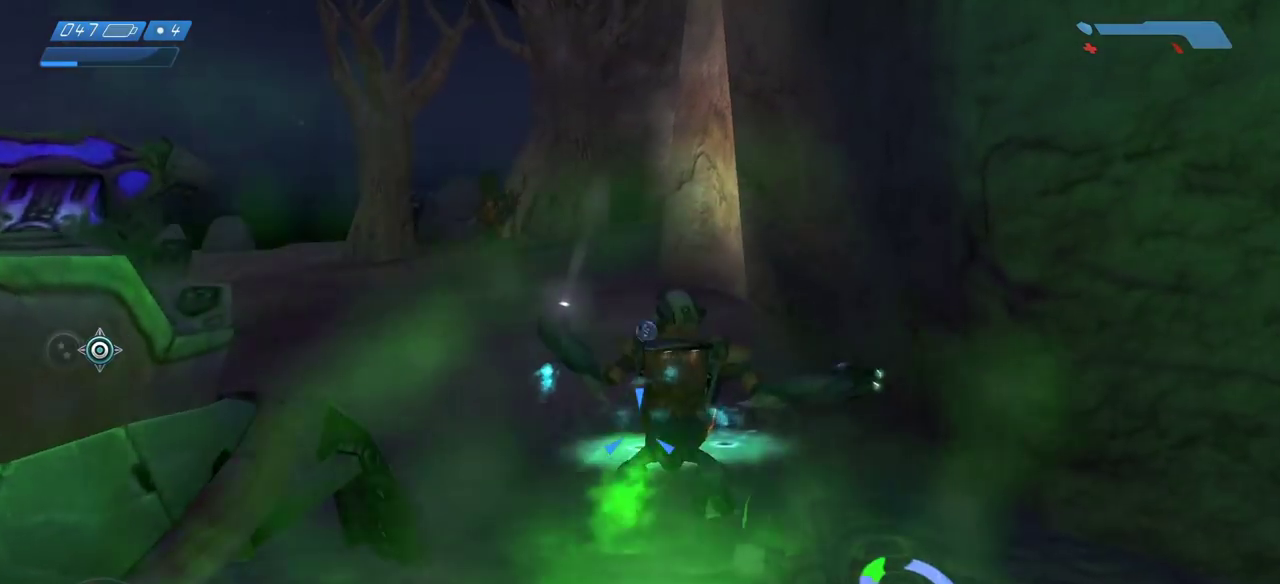
{"keys": ["w"], "mouse": []}
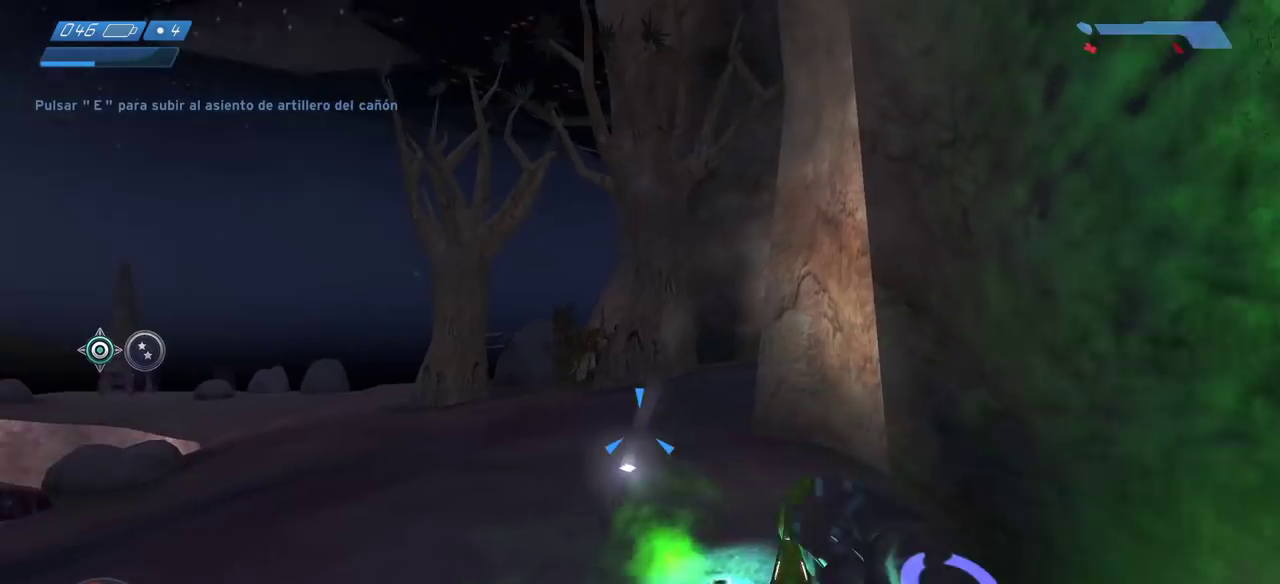
{"keys": ["w"], "mouse": [], "events": []}
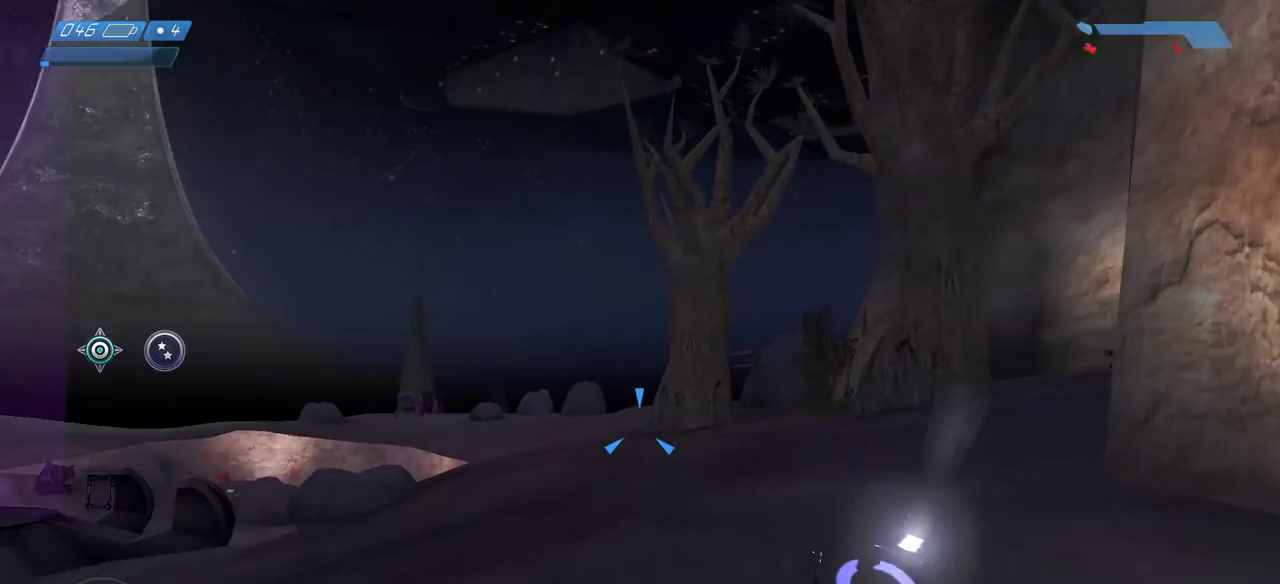
{"keys": ["w"], "mouse": [], "events": [[83, "space", "down"], [217, "space", "up"]]}
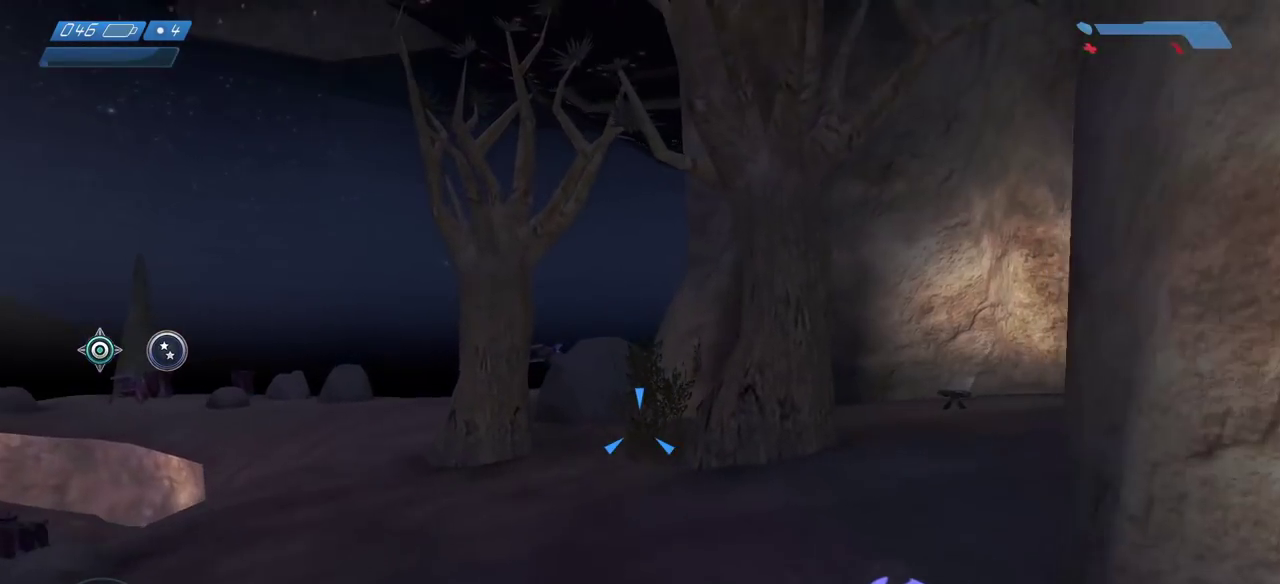
{"keys": ["w"], "mouse": [], "events": []}
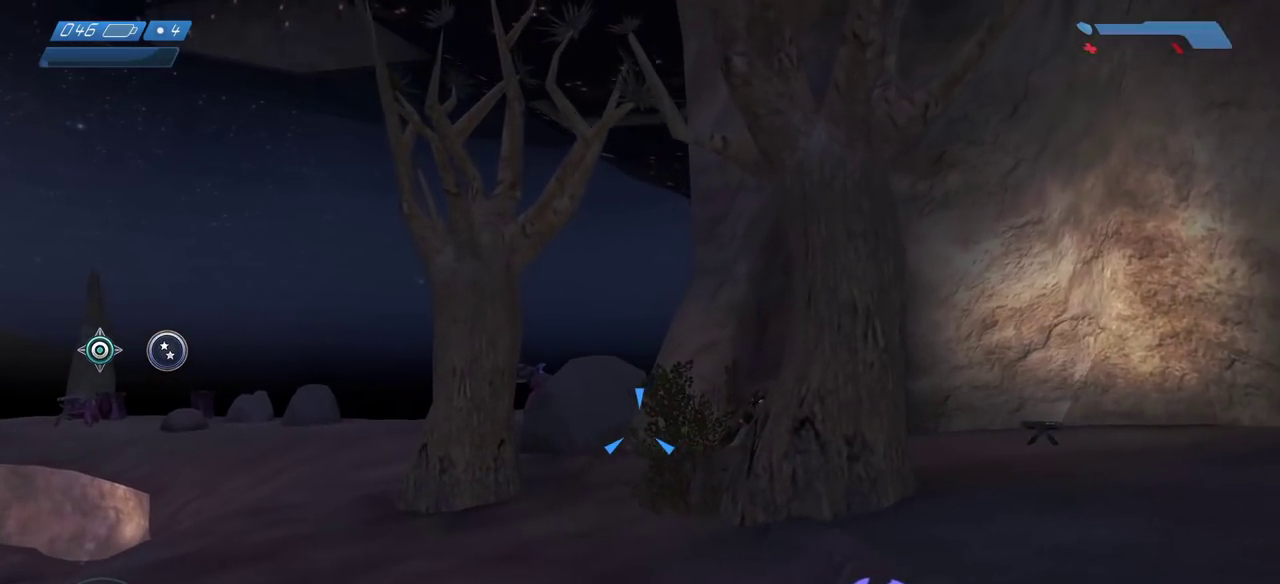
{"keys": ["space", "w"], "mouse": [], "events": [[217, "mouse_left", "down"], [333, "mouse_left", "up"], [383, "mouse_left", "down"], [483, "mouse_left", "up"], [483, "space", "down"]]}
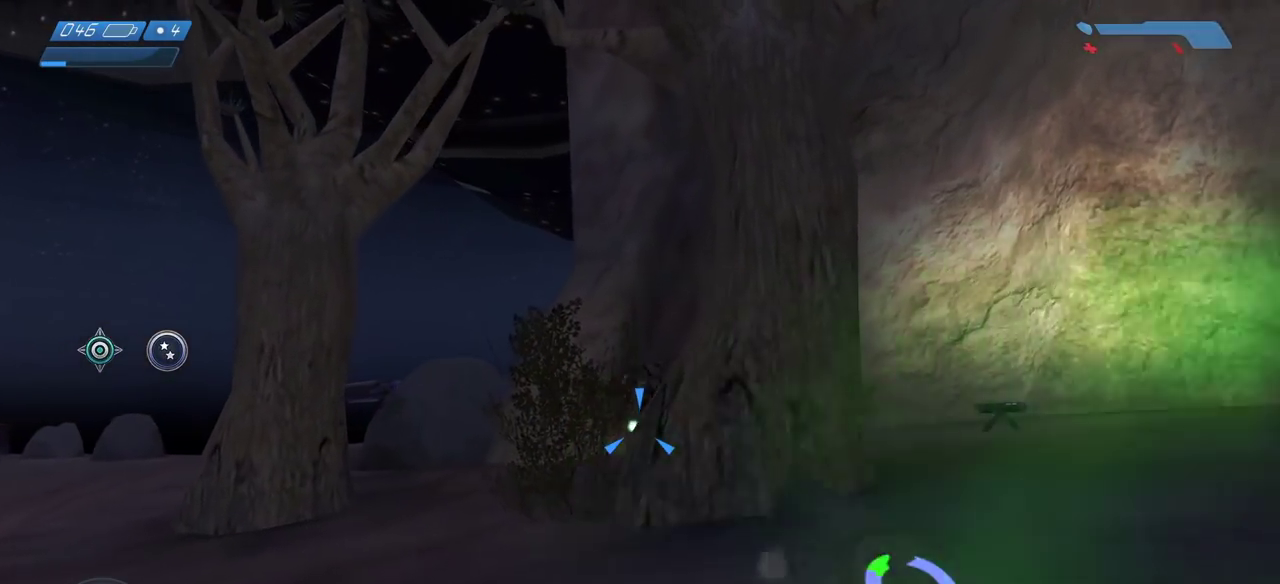
{"keys": ["w"], "mouse": ["left"], "events": [[67, "mouse_left", "down"], [133, "space", "up"], [167, "mouse_left", "up"], [250, "a", "down"], [250, "mouse_left", "down"], [350, "mouse_left", "up"], [433, "a", "up"], [450, "mouse_left", "down"]]}
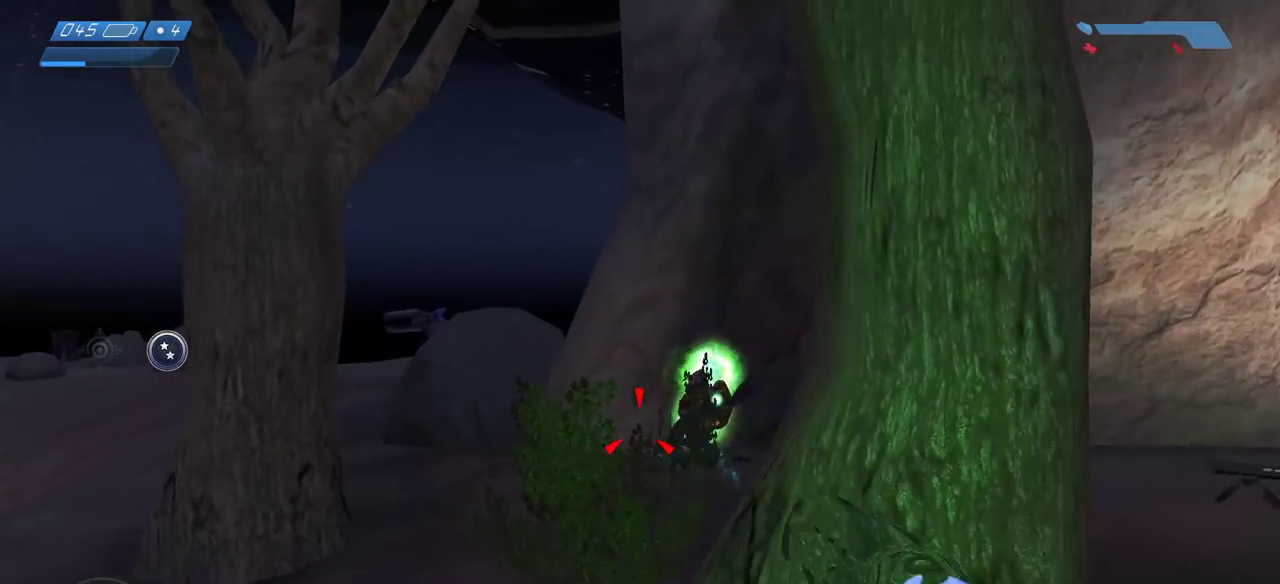
{"keys": ["a", "w"], "mouse": ["left"]}
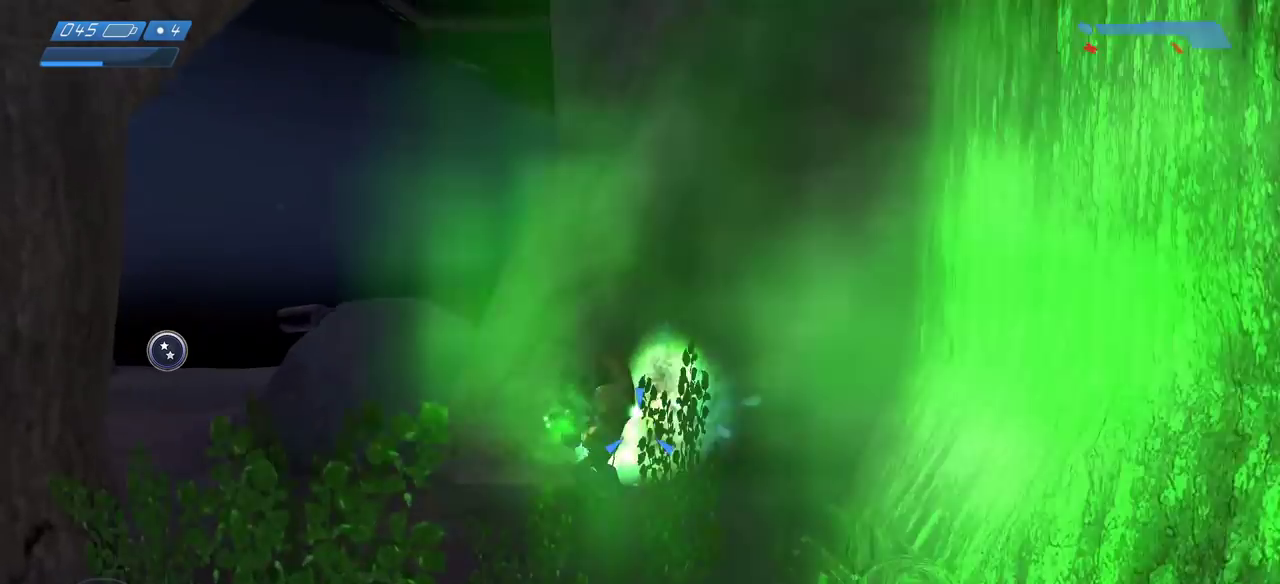
{"keys": ["w"], "mouse": [], "events": [[33, "mouse_left", "up"], [183, "mouse_left", "down"], [267, "mouse_left", "up"], [300, "a", "up"], [417, "mouse_left", "down"], [467, "mouse_left", "up"]]}
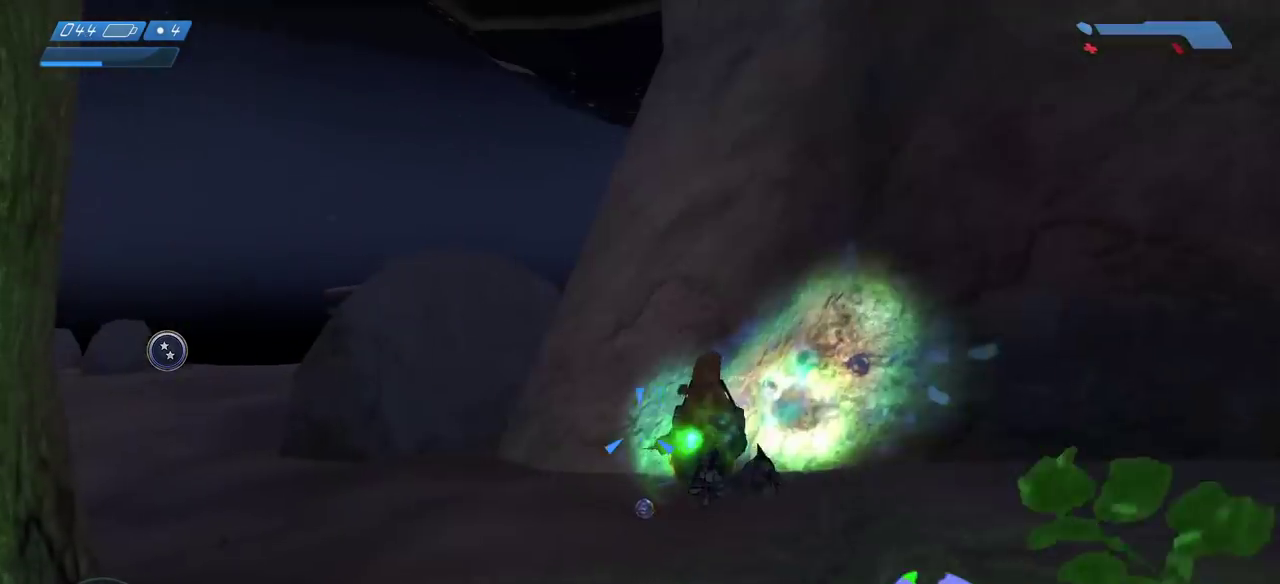
{"keys": ["w"], "mouse": [], "events": [[250, "d", "down"], [450, "d", "up"]]}
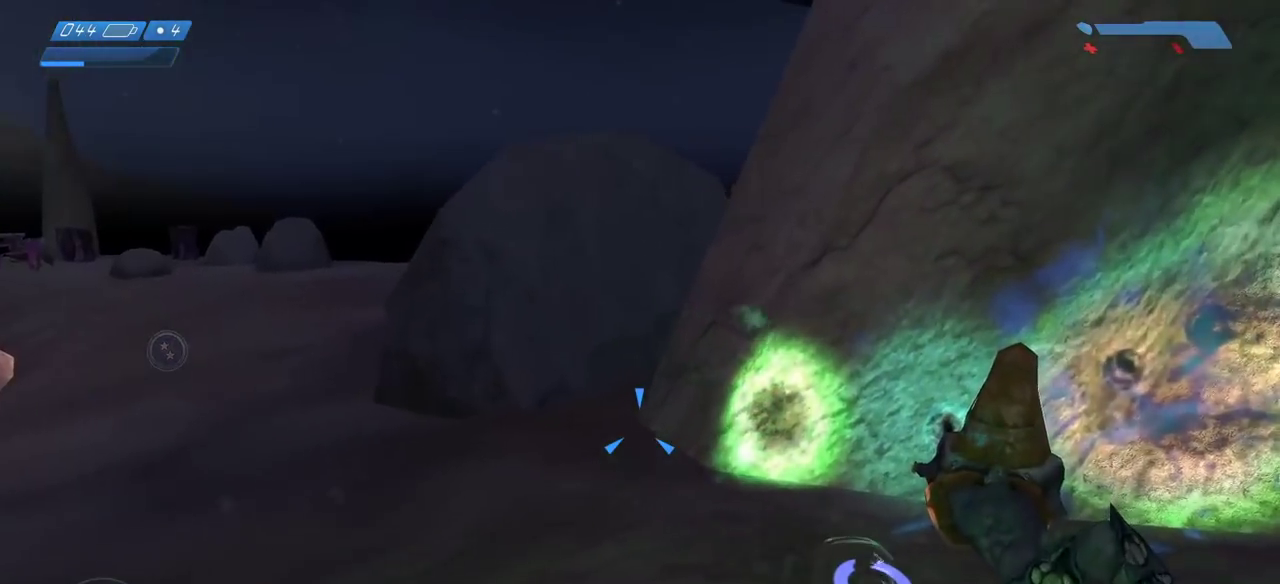
{"keys": ["w"], "mouse": [], "events": []}
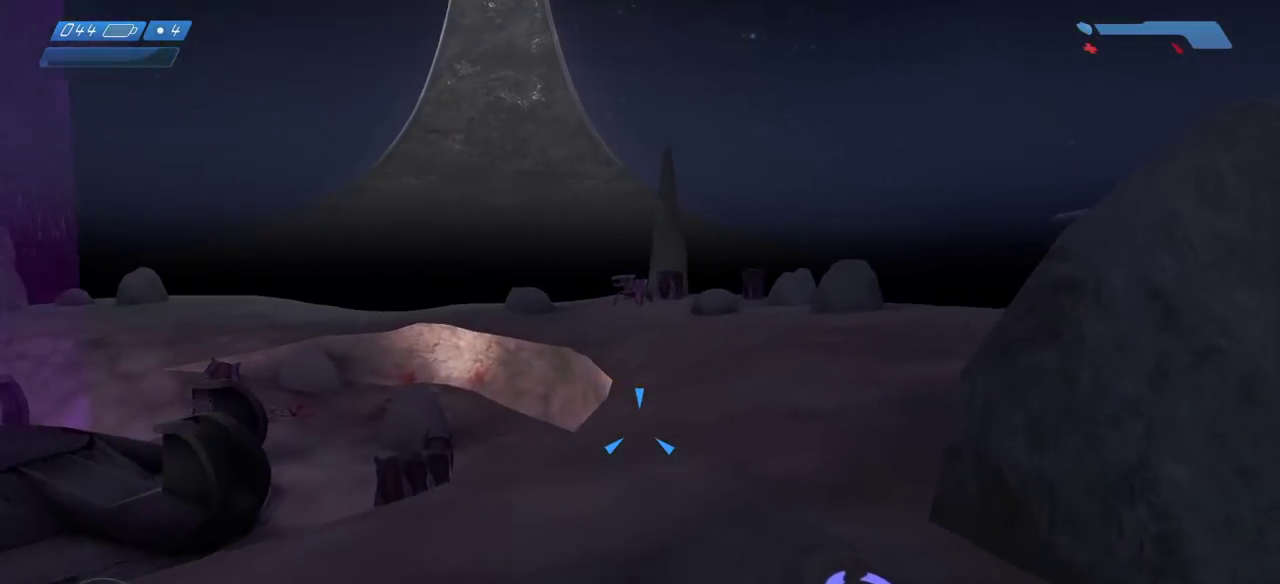
{"keys": ["a", "w"], "mouse": [], "events": [[50, "space", "down"], [200, "a", "down"], [200, "space", "up"]]}
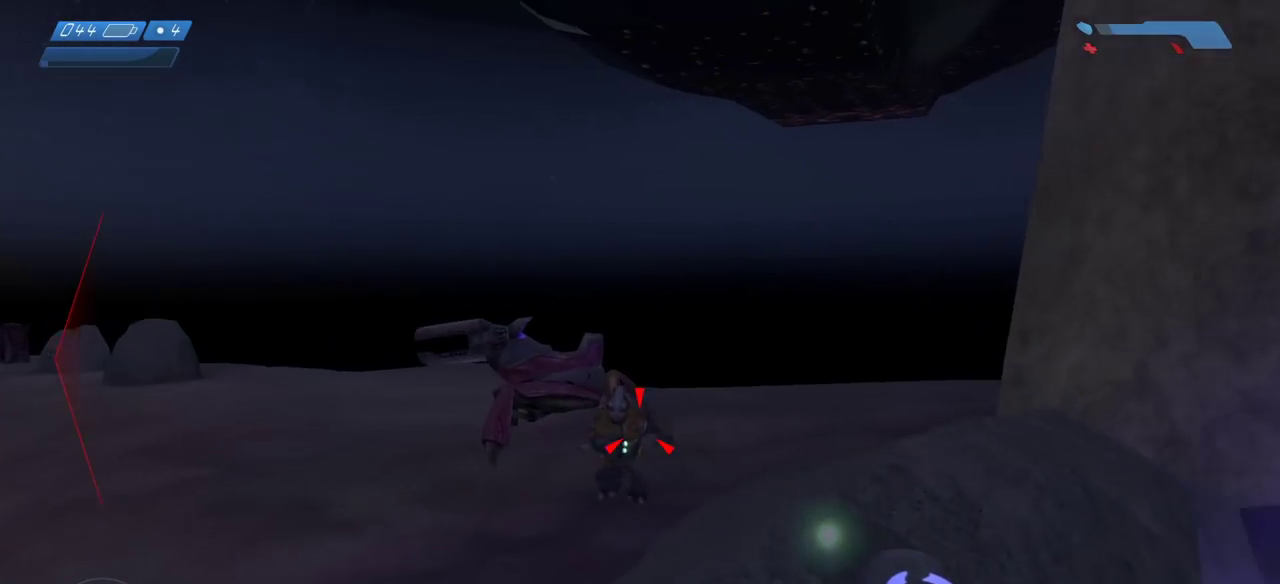
{"keys": ["w"], "mouse": ["left"], "events": [[83, "mouse_left", "down"], [167, "mouse_left", "up"], [183, "a", "up"], [250, "mouse_left", "down"], [333, "mouse_left", "up"], [417, "mouse_left", "down"]]}
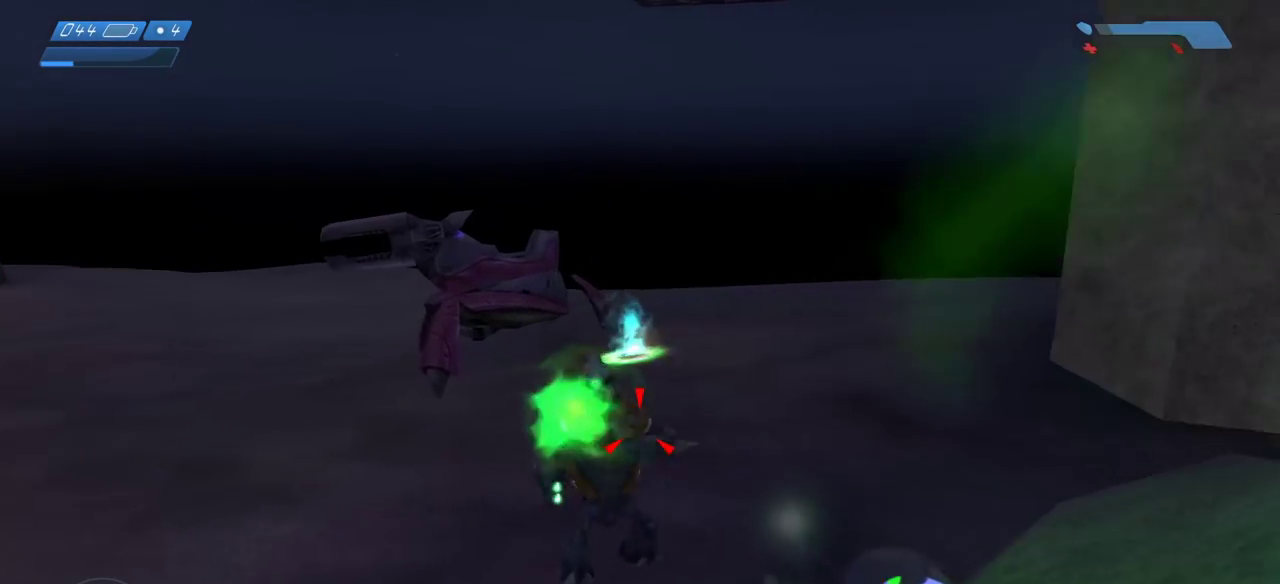
{"keys": ["w"], "mouse": [], "events": [[17, "mouse_left", "up"], [83, "mouse_left", "down"], [167, "mouse_left", "up"], [267, "mouse_left", "down"], [317, "d", "down"], [333, "mouse_left", "up"], [383, "d", "up"], [417, "mouse_left", "down"], [500, "mouse_left", "up"]]}